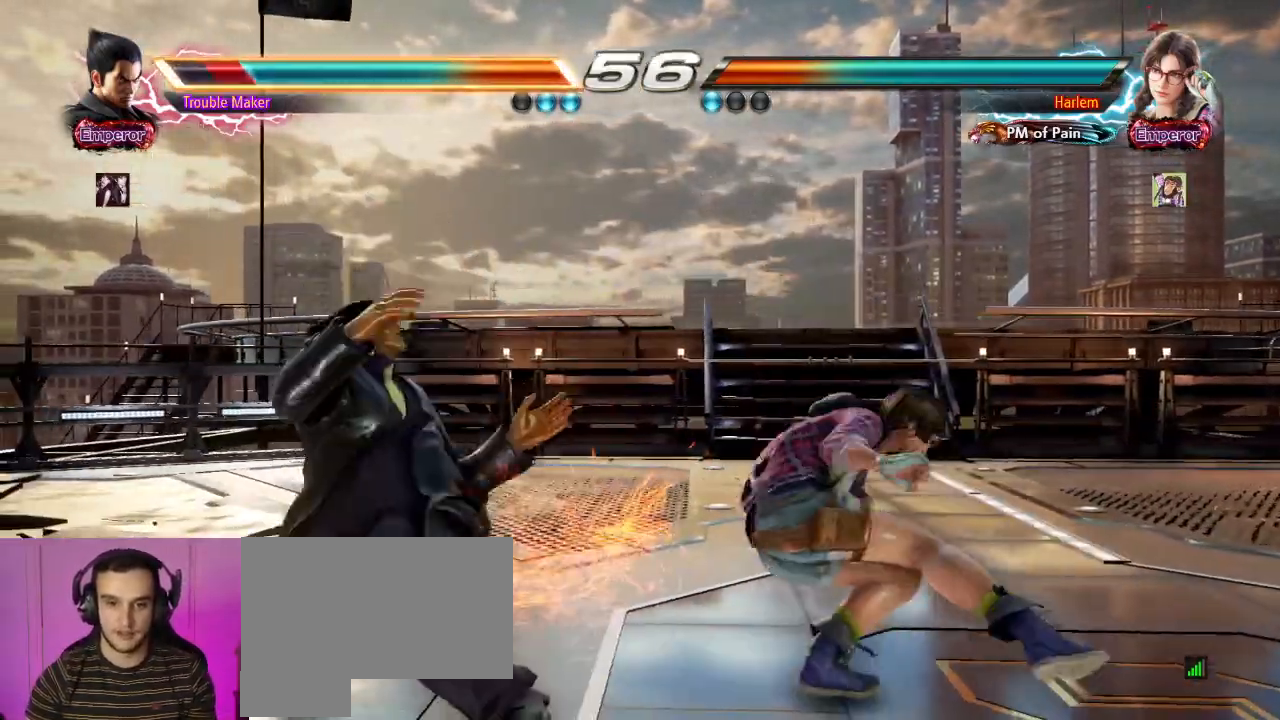
Gameplay with a controller (arcade stick); each line is a JSON object with the inputs held at the frame after it (dt_ms = milliseconds from this image to that frame). "events" lists button and stick changes between this image and that frame as [ms after this image, input, new state], when the widget could be followed in between. Not read: L3 R3.
{"dt_ms": 500, "buttons": [], "left_stick": "left", "events": [[83, "left_stick", "center"], [167, "left_stick", "left"], [233, "left_stick", "center"], [300, "left_stick", "left"]]}
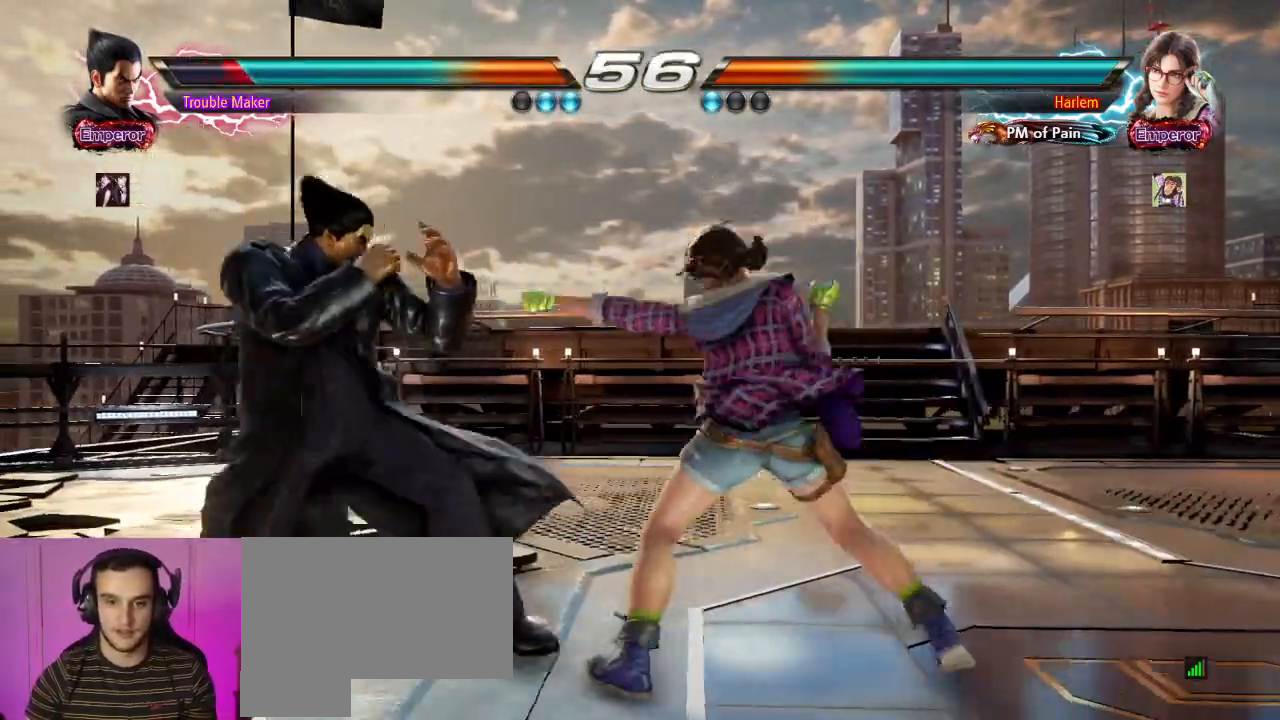
{"dt_ms": 500, "buttons": [], "left_stick": "left", "events": [[233, "left_stick", "center"], [250, "SQUARE", "down"], [300, "SQUARE", "up"], [433, "left_stick", "left"]]}
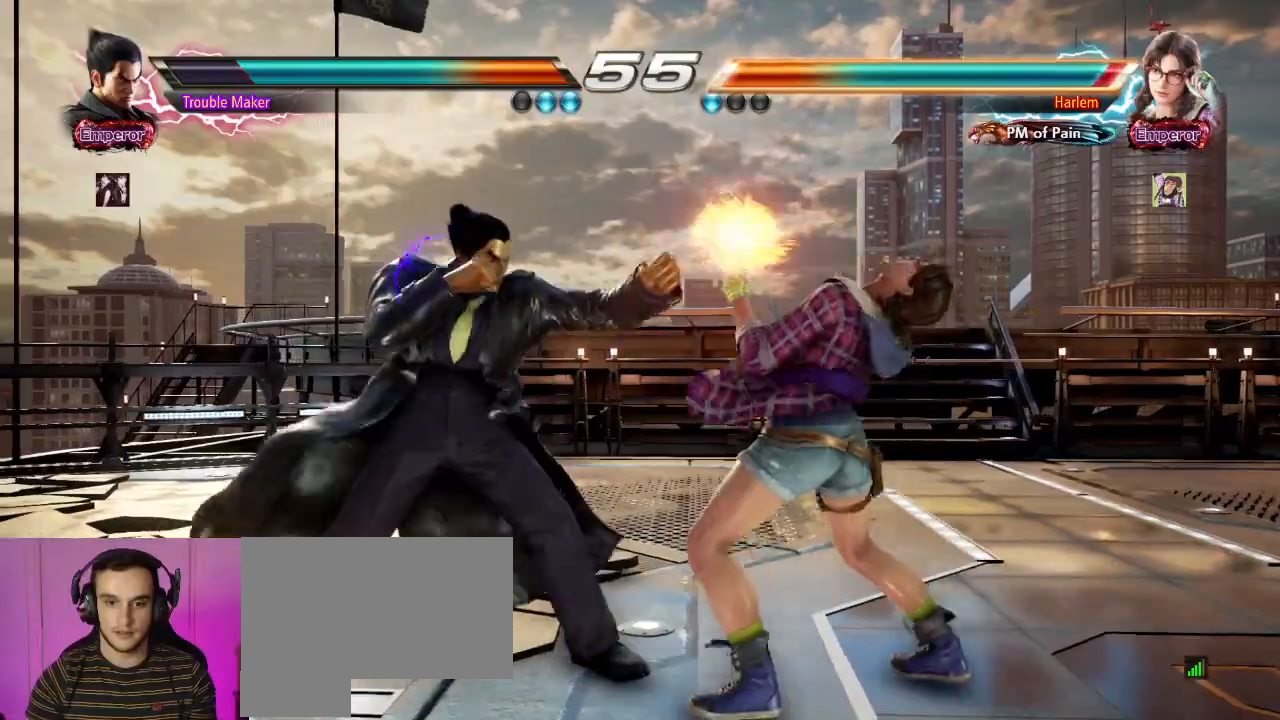
{"dt_ms": 500, "buttons": [], "left_stick": "down", "events": [[167, "left_stick", "center"], [217, "left_stick", "down"], [300, "left_stick", "center"], [483, "left_stick", "down"]]}
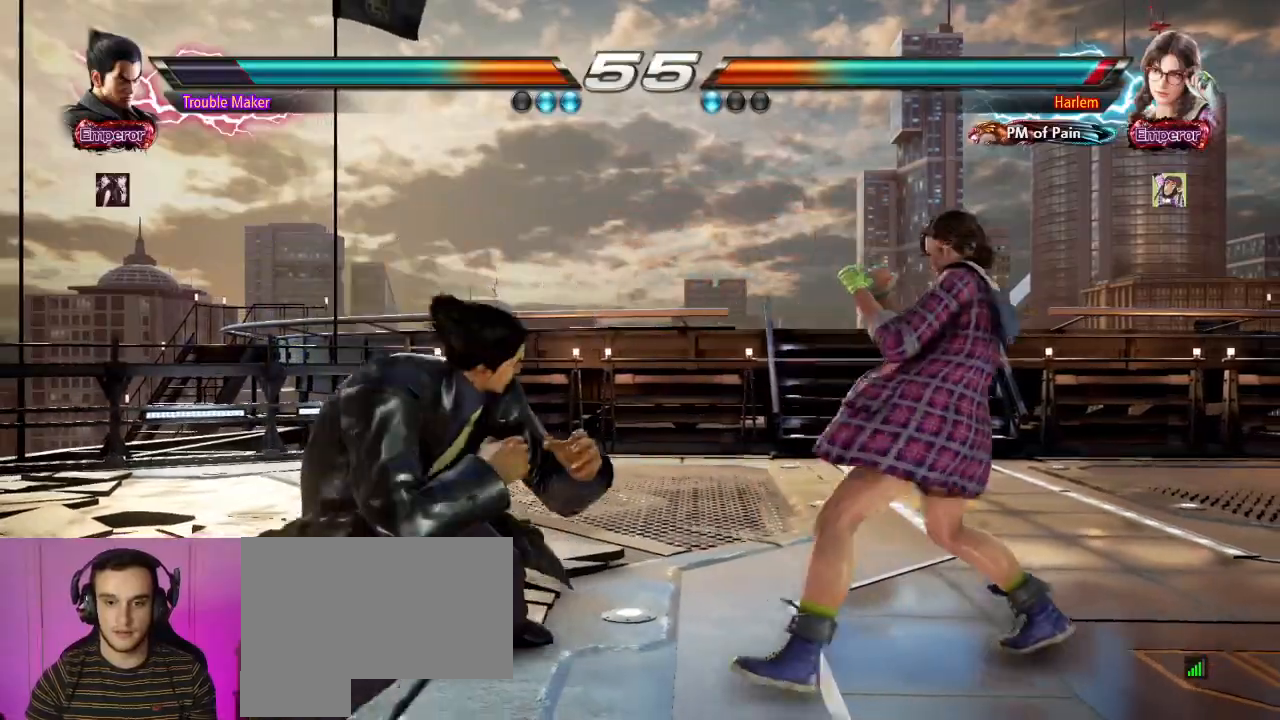
{"dt_ms": 500, "buttons": [], "left_stick": "right", "events": [[50, "left_stick", "center"], [217, "left_stick", "right"], [267, "left_stick", "center"], [333, "left_stick", "right"]]}
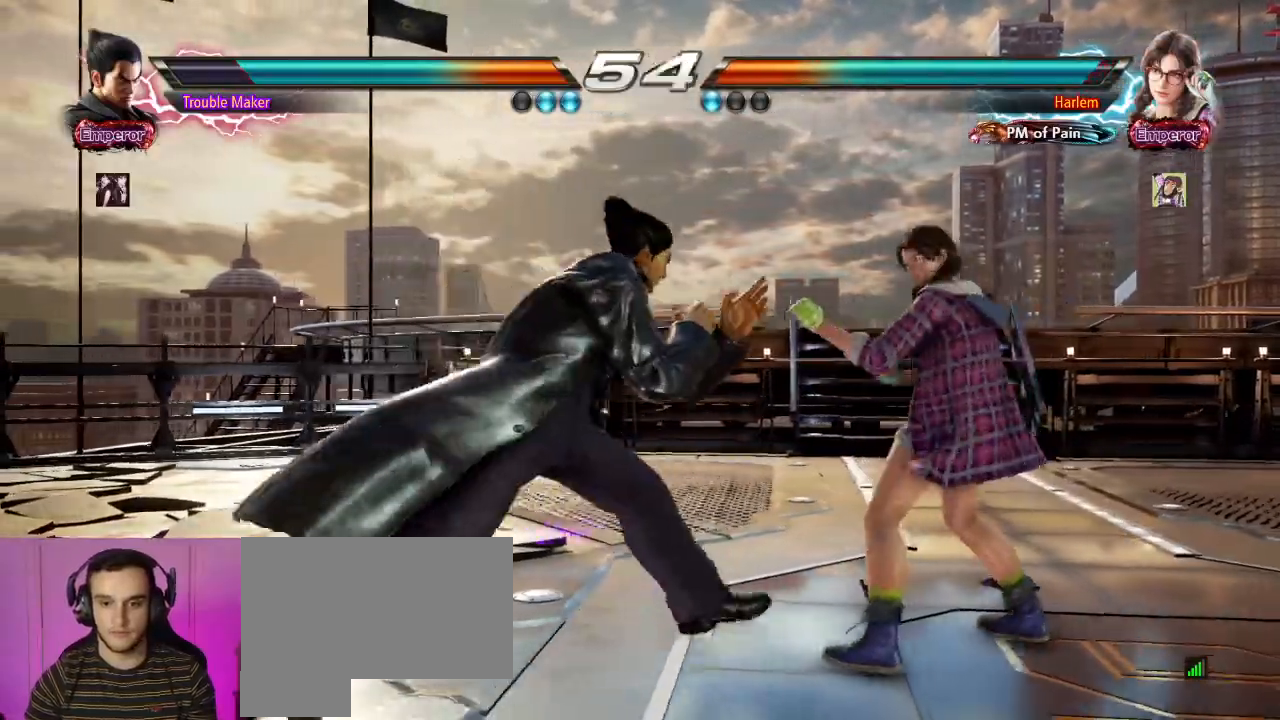
{"dt_ms": 500, "buttons": [], "left_stick": "center", "events": [[117, "CIRCLE", "down"], [200, "CIRCLE", "up"], [300, "left_stick", "left"], [500, "left_stick", "center"]]}
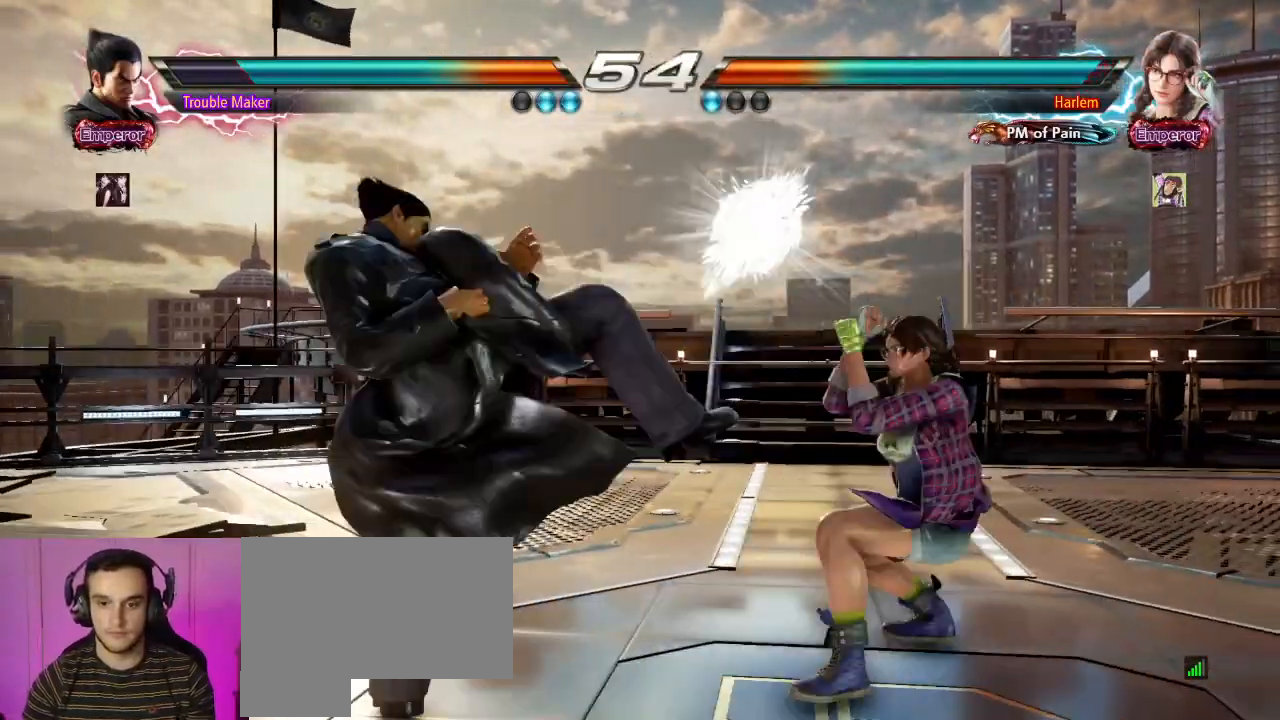
{"dt_ms": 500, "buttons": [], "left_stick": "left", "events": [[250, "left_stick", "right"], [300, "left_stick", "center"], [367, "left_stick", "right"], [450, "left_stick", "center"], [500, "left_stick", "left"]]}
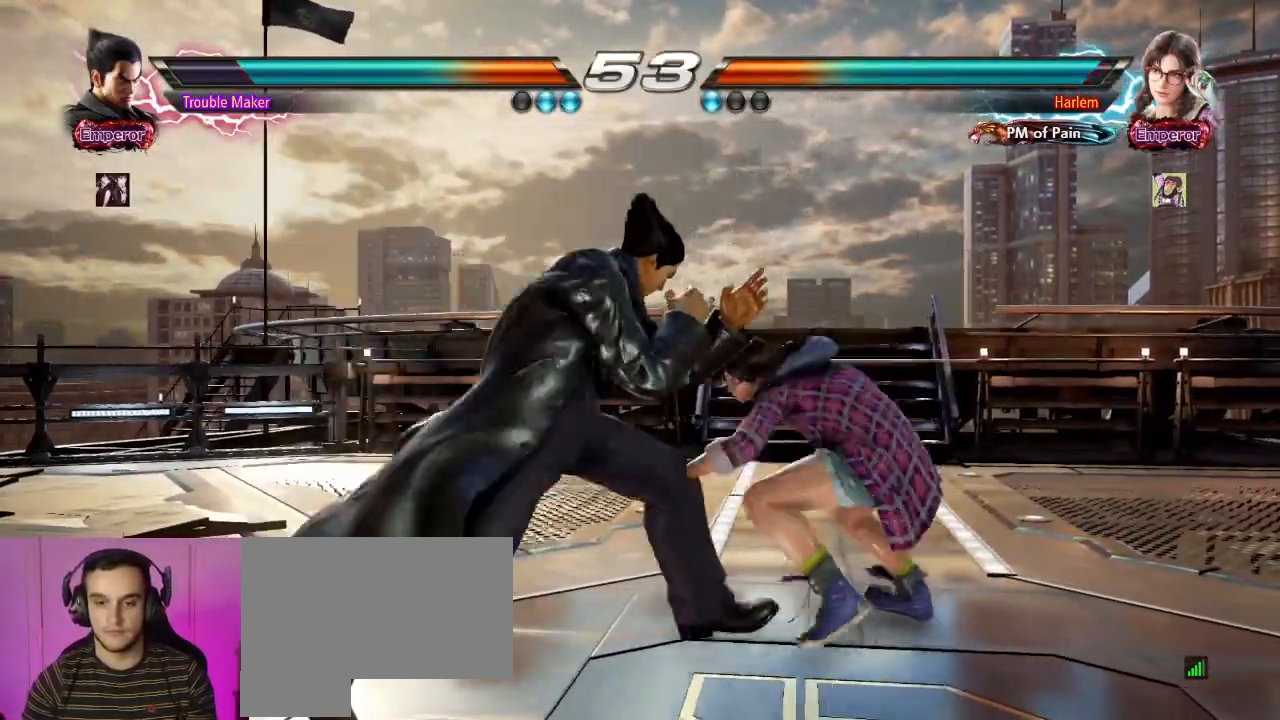
{"dt_ms": 500, "buttons": [], "left_stick": "down", "events": [[100, "left_stick", "center"], [217, "left_stick", "left"], [367, "left_stick", "center"], [433, "left_stick", "down"]]}
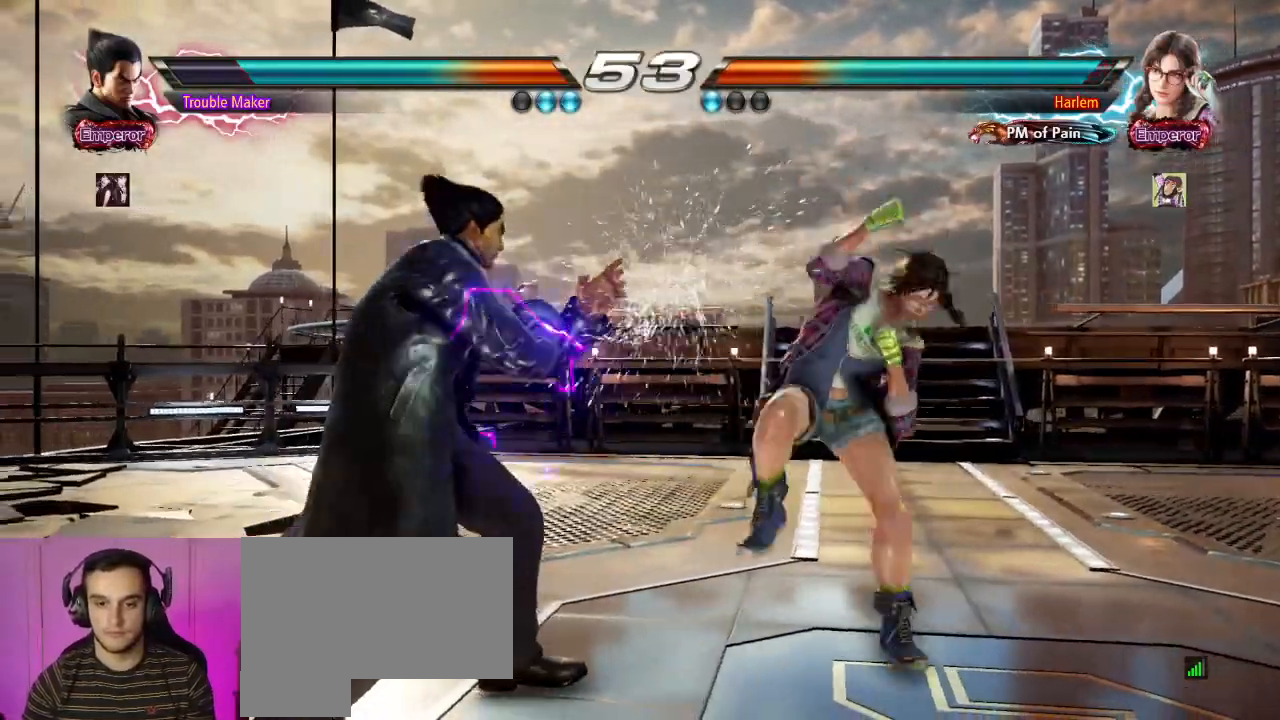
{"dt_ms": 500, "buttons": [], "left_stick": "left"}
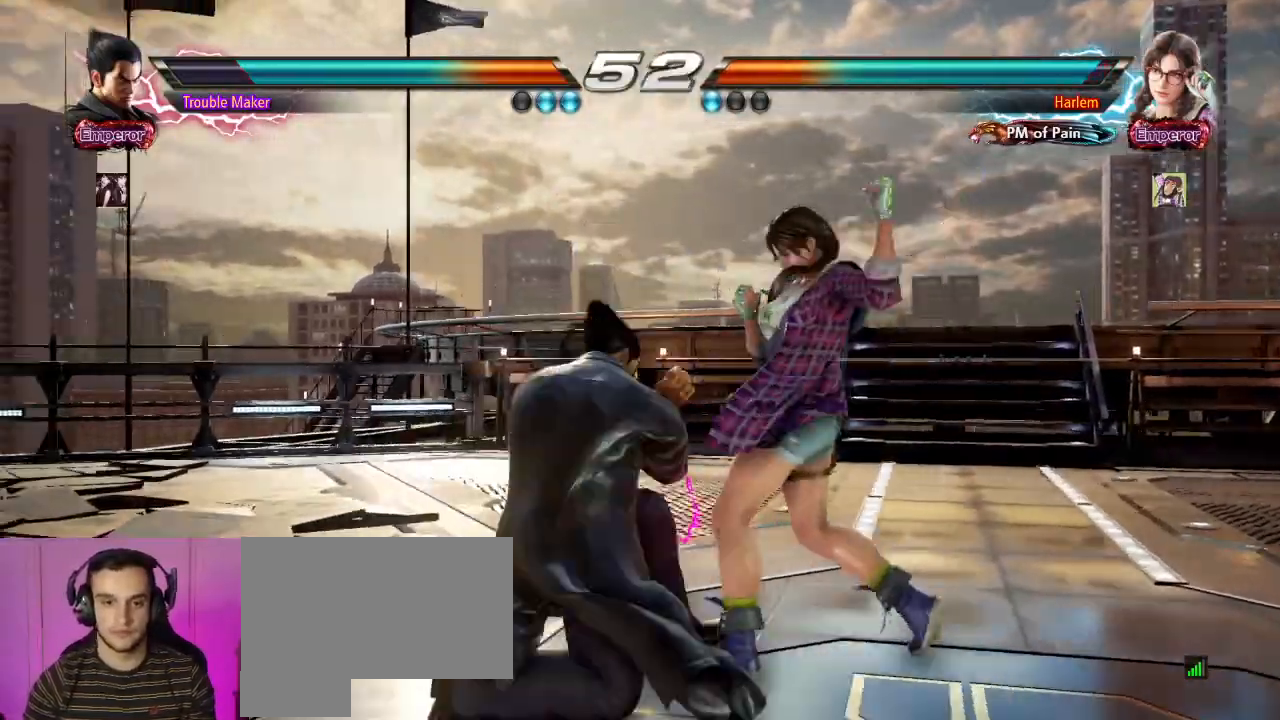
{"dt_ms": 500, "buttons": [], "left_stick": "right", "events": [[17, "left_stick", "center"], [467, "left_stick", "right"]]}
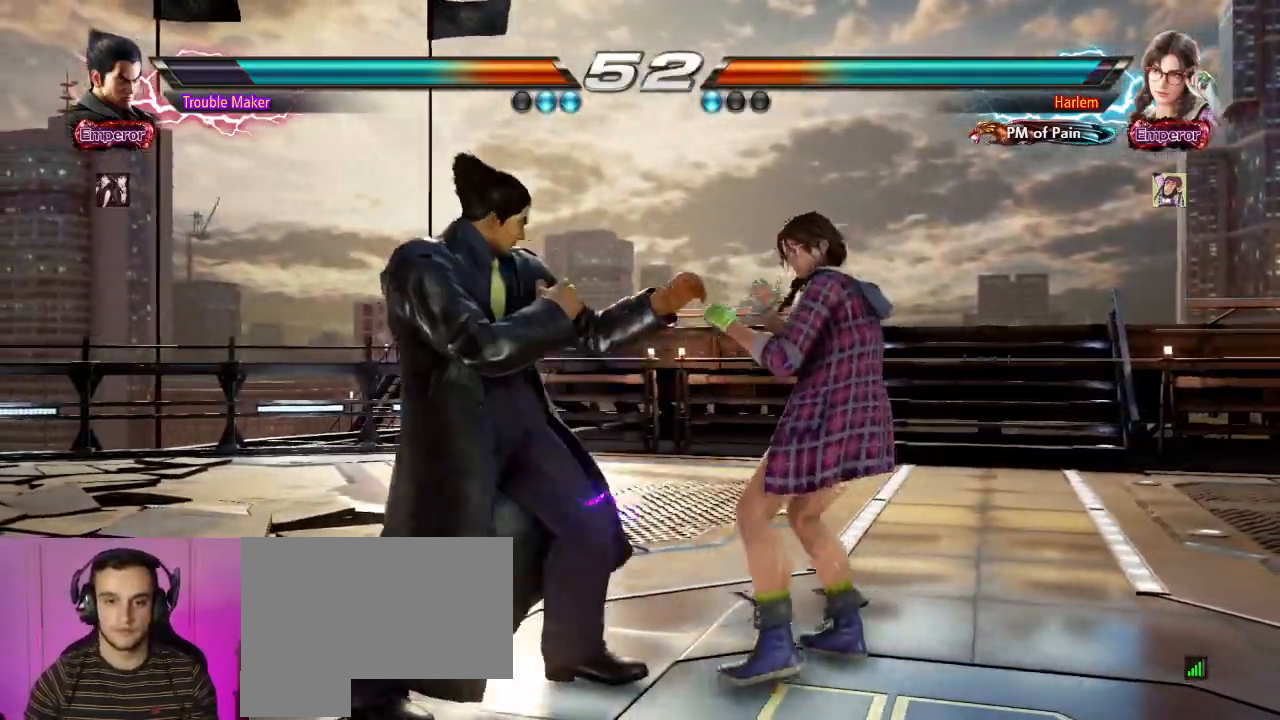
{"dt_ms": 500, "buttons": ["CIRCLE", "SQUARE"], "left_stick": "left", "events": [[67, "CIRCLE", "down"], [67, "left_stick", "down-right"], [83, "R2", "down"], [100, "R2", "up"], [150, "SQUARE", "down"], [200, "CIRCLE", "up"], [233, "SQUARE", "up"], [267, "left_stick", "left"], [300, "CIRCLE", "down"], [300, "SQUARE", "down"], [367, "CIRCLE", "up"], [367, "SQUARE", "up"], [450, "CIRCLE", "down"], [450, "SQUARE", "down"]]}
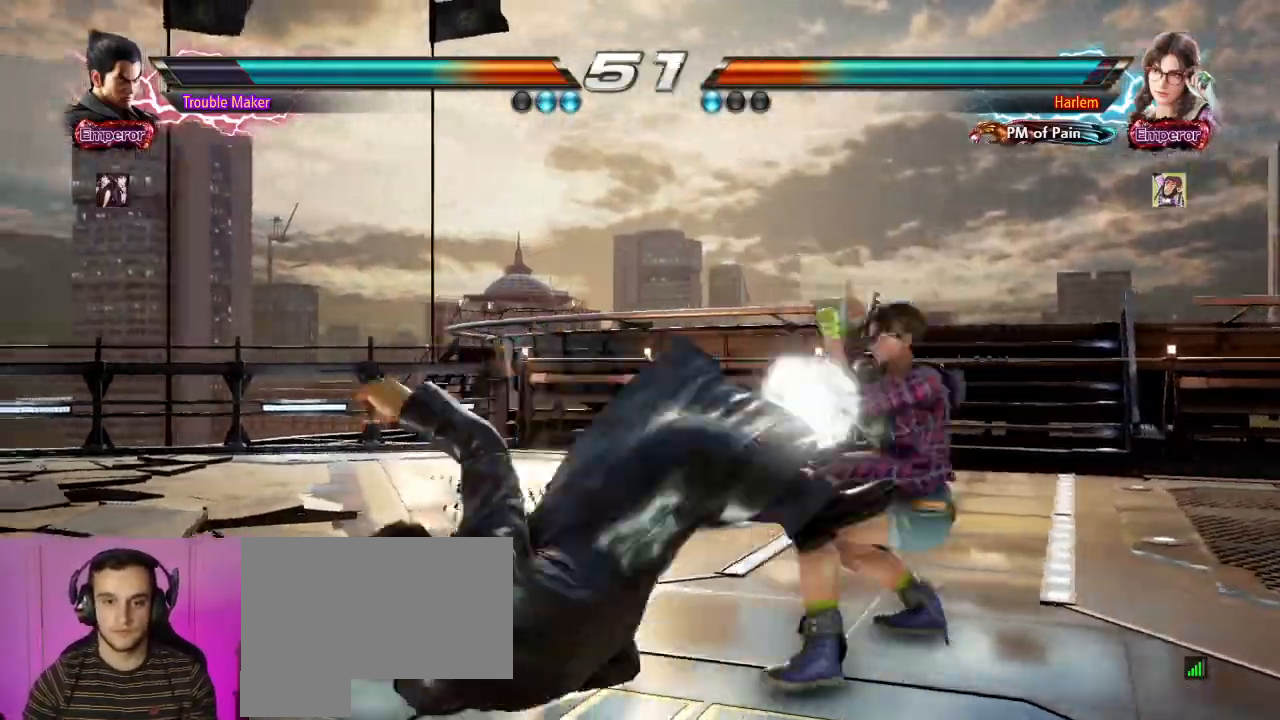
{"dt_ms": 500, "buttons": [], "left_stick": "left"}
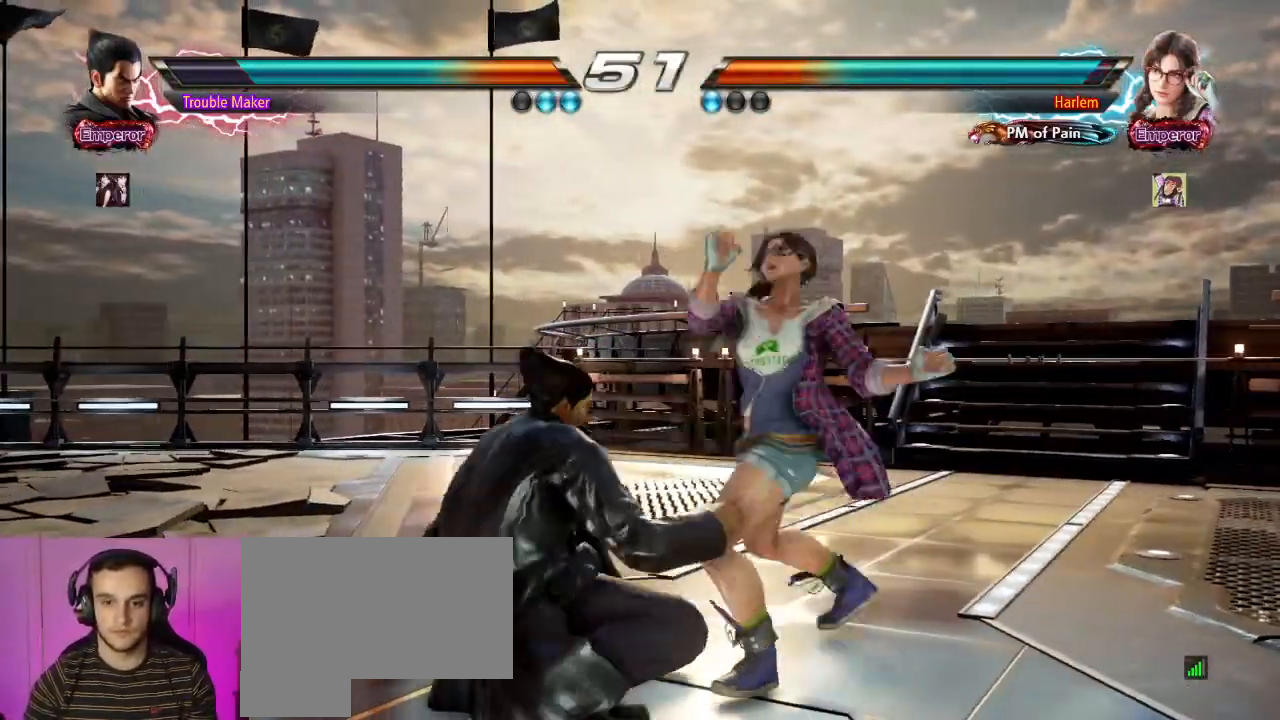
{"dt_ms": 500, "buttons": [], "left_stick": "center"}
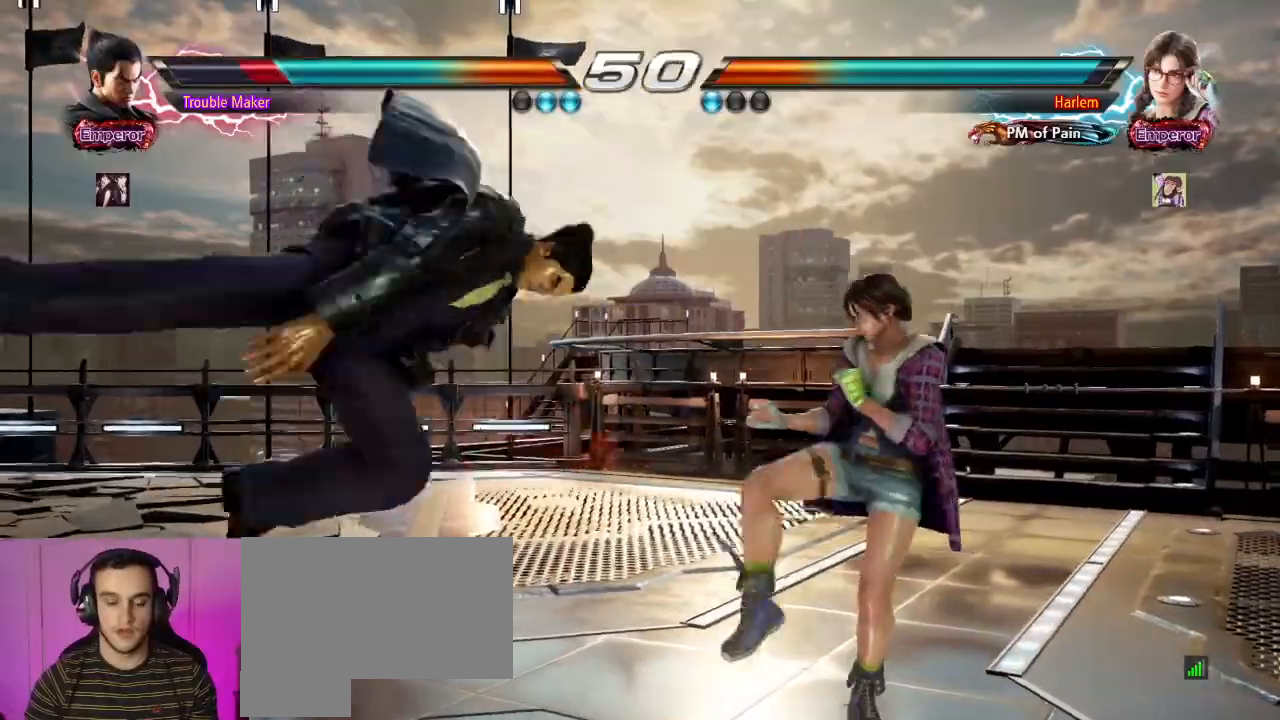
{"dt_ms": 500, "buttons": [], "left_stick": "center", "events": [[450, "CIRCLE", "down"], [450, "CROSS", "down"], [483, "CIRCLE", "up"], [483, "CROSS", "up"]]}
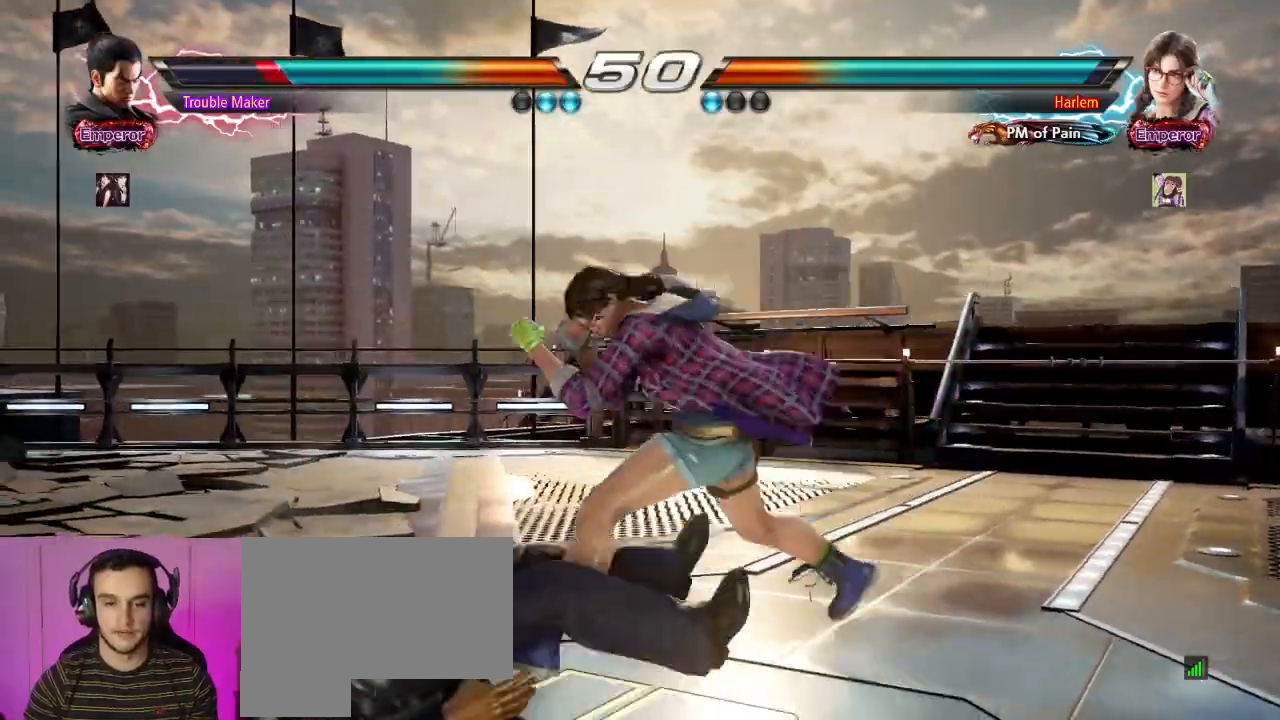
{"dt_ms": 1000, "buttons": [], "left_stick": "left"}
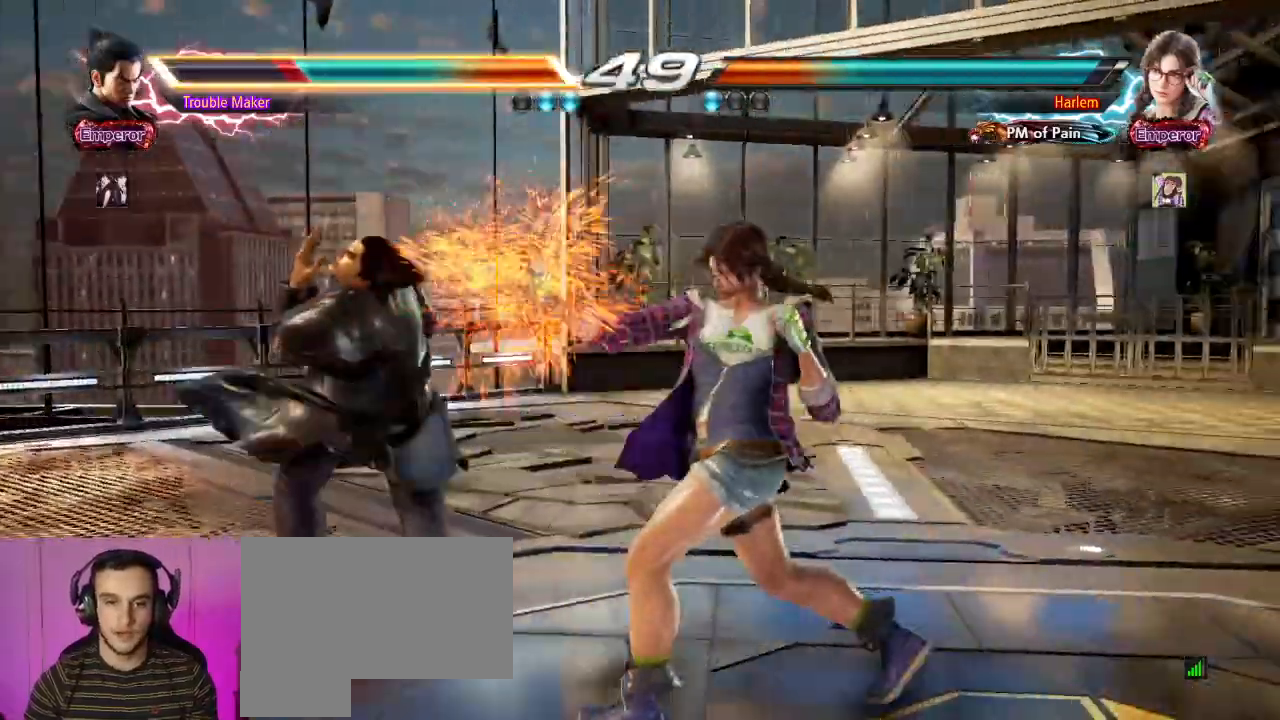
{"dt_ms": 500, "buttons": [], "left_stick": "down-left", "events": [[183, "left_stick", "down-left"]]}
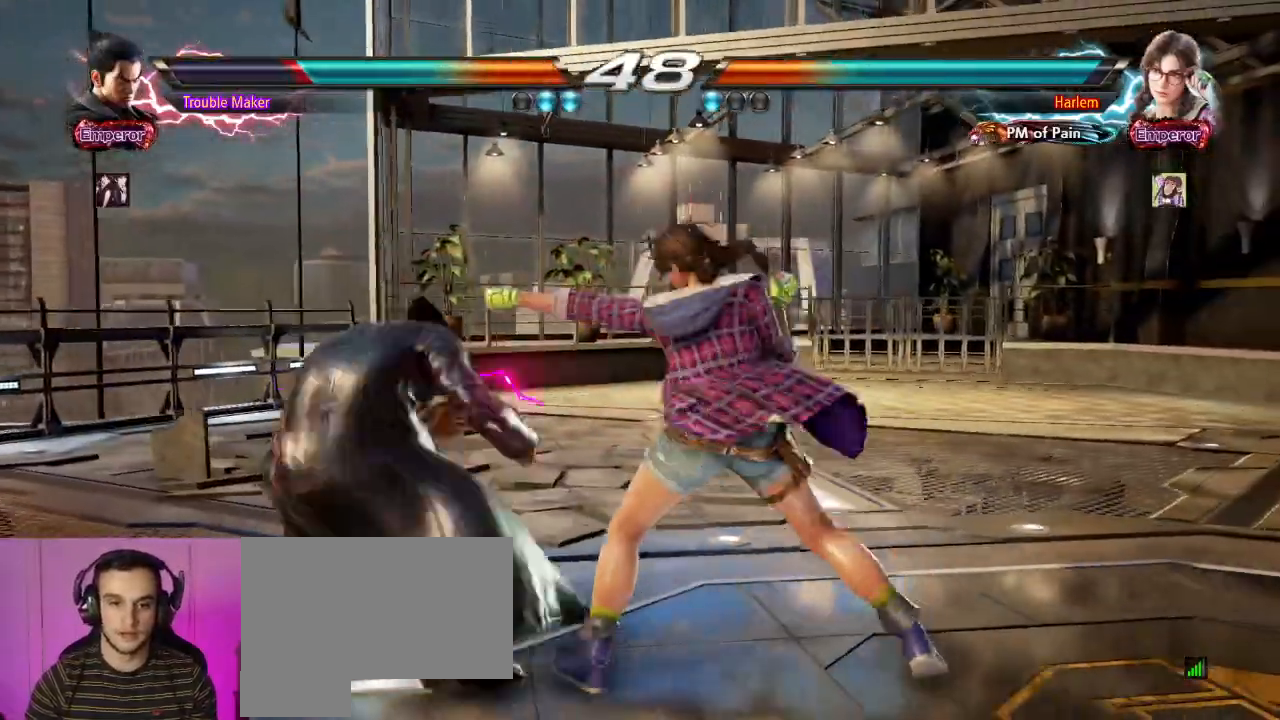
{"dt_ms": 500, "buttons": [], "left_stick": "down", "events": [[167, "left_stick", "center"], [233, "left_stick", "left"], [300, "left_stick", "center"], [383, "left_stick", "right"], [433, "left_stick", "down"]]}
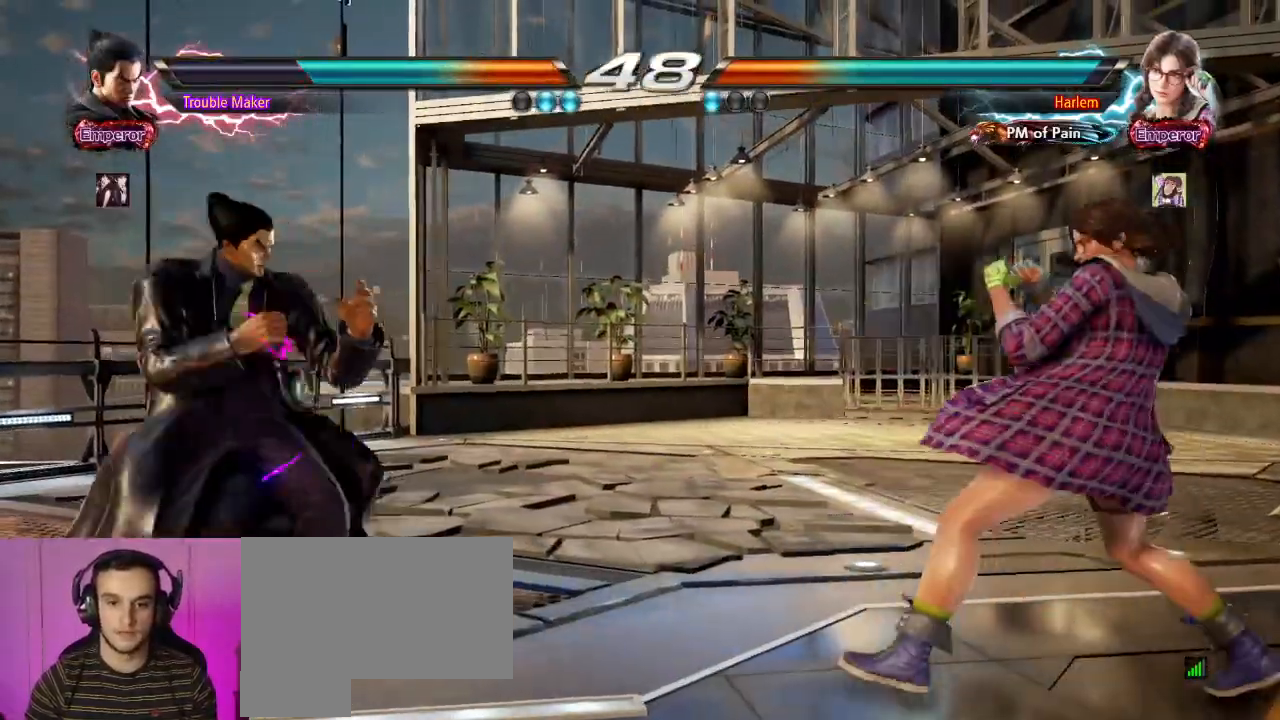
{"dt_ms": 500, "buttons": [], "left_stick": "down", "events": [[83, "left_stick", "left"], [150, "left_stick", "center"], [233, "left_stick", "left"], [450, "left_stick", "down"]]}